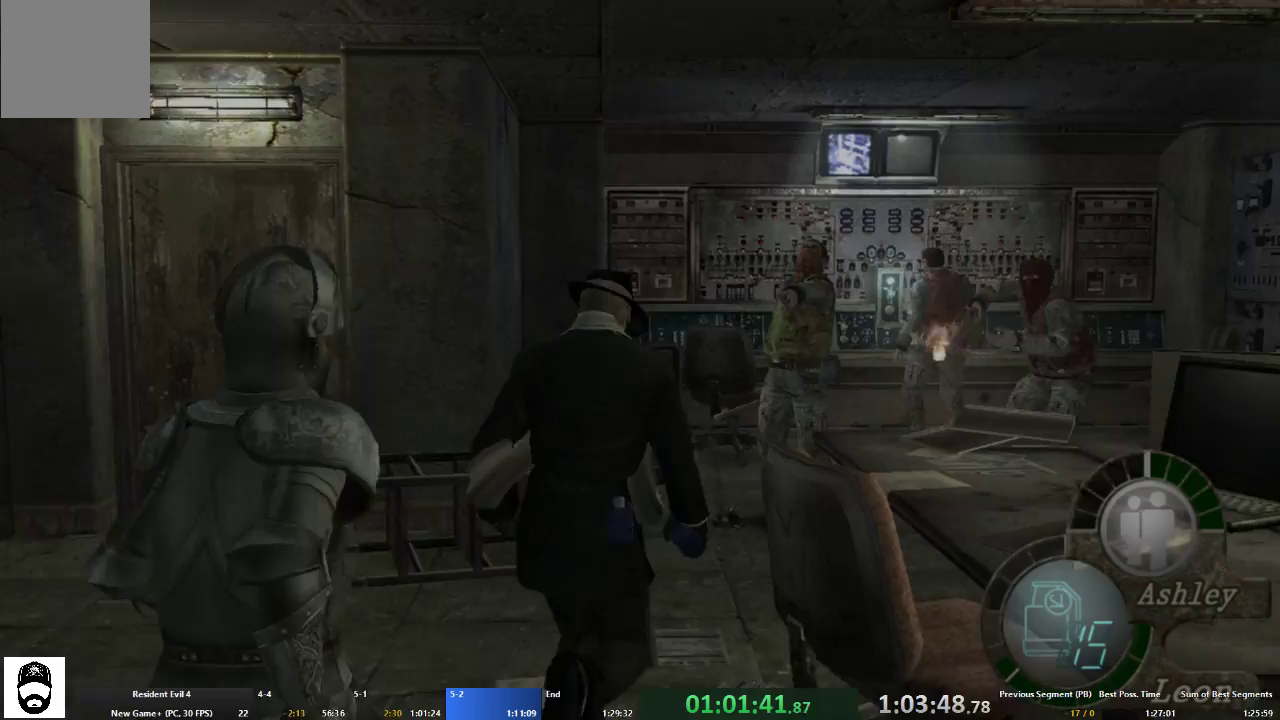
Gameplay with a controller (Xbox layout); each line is a JSON object with the inputs held at the frame after it. "events" lists button and stick changes between this image and that frame as [ms after this image, input, new state], when the widget could be followed in between. Not read: L3 R3.
{"buttons": ["A"], "left_stick": "up", "right_stick": "center", "events": [[33, "left_stick", "up"]]}
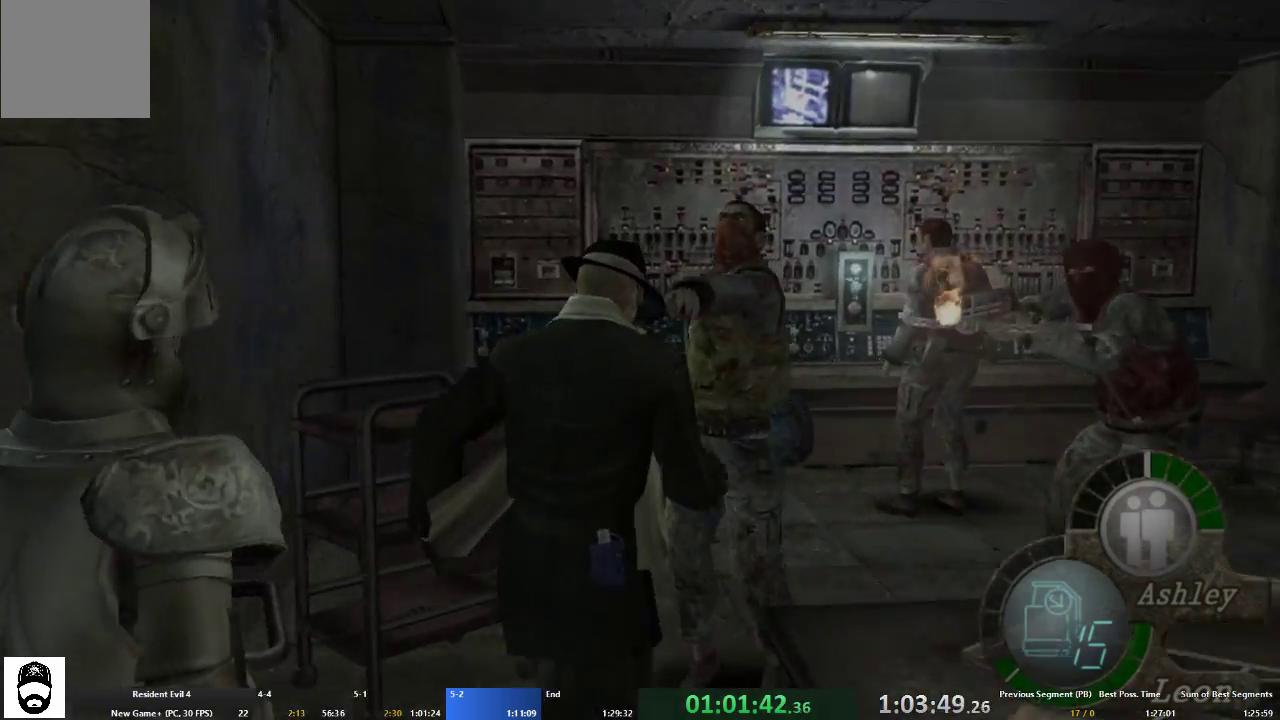
{"buttons": ["A"], "left_stick": "up-right", "right_stick": "center", "events": [[333, "left_stick", "up-right"]]}
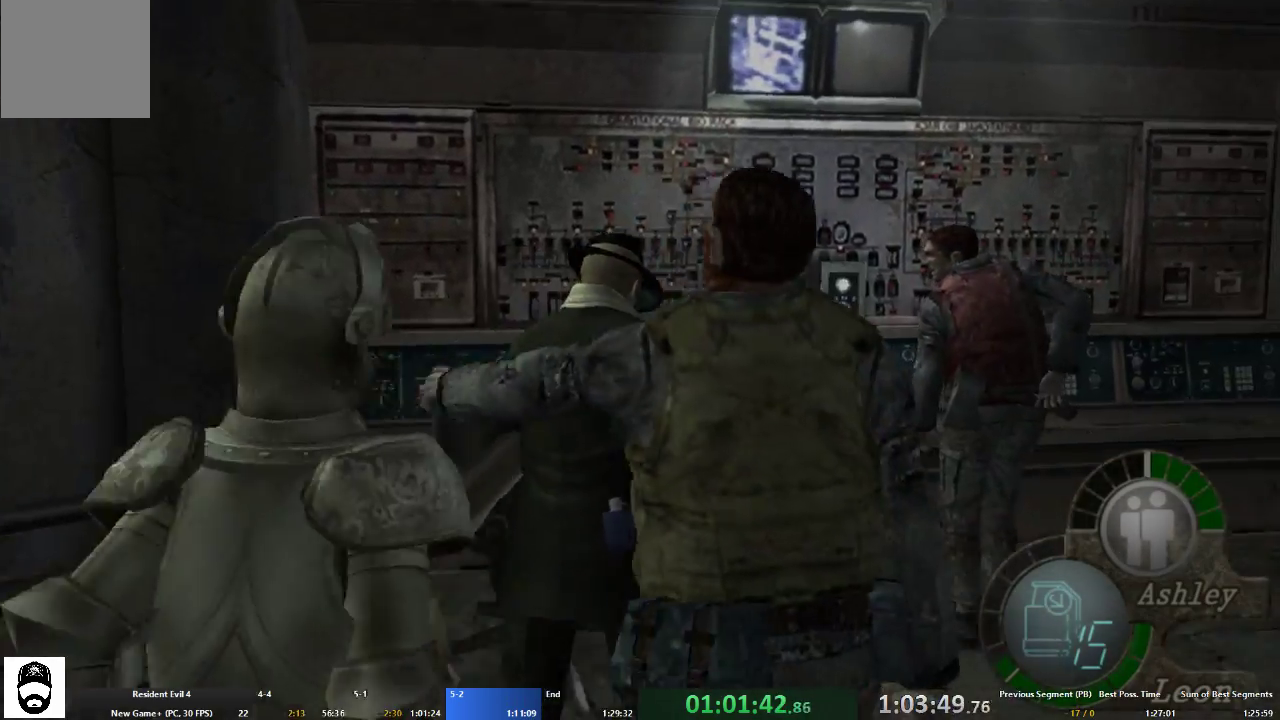
{"buttons": ["A", "X"], "left_stick": "up", "right_stick": "center", "events": [[100, "left_stick", "up"], [267, "left_stick", "up-left"], [333, "X", "down"], [433, "X", "up"], [433, "left_stick", "up"], [500, "X", "down"]]}
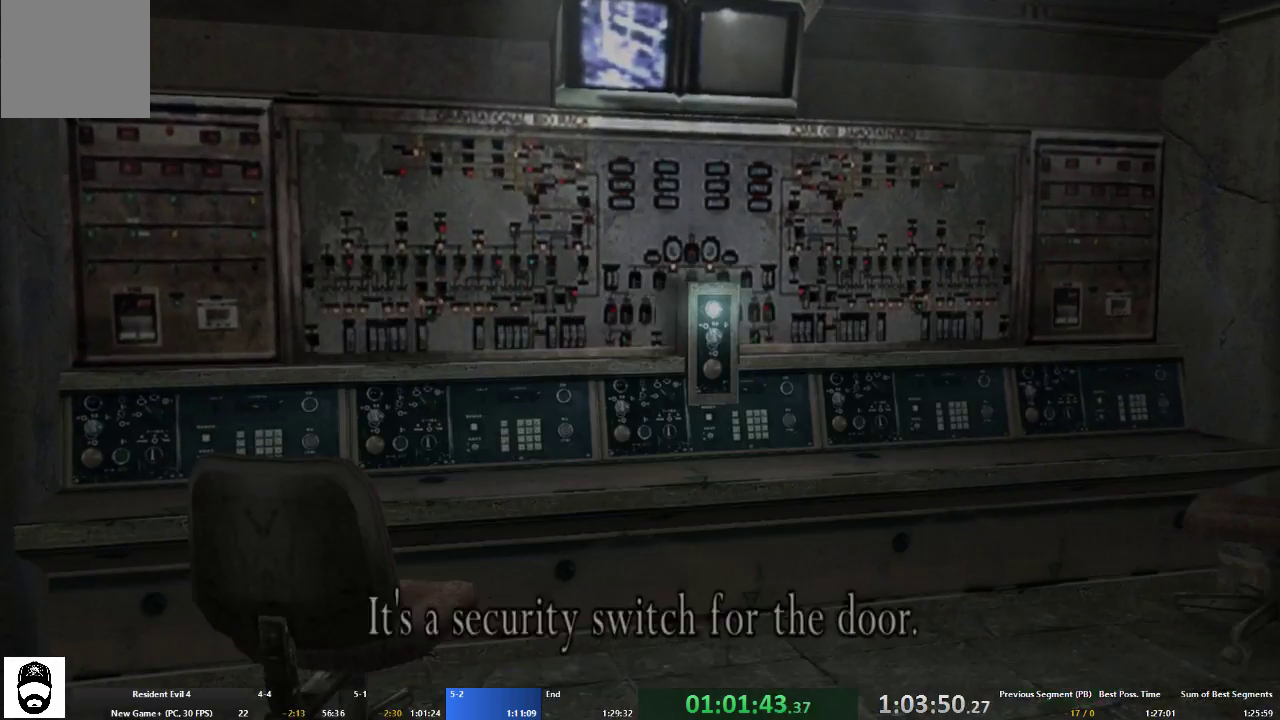
{"buttons": [], "left_stick": "down", "right_stick": "center", "events": [[67, "A", "up"], [67, "X", "up"], [67, "left_stick", "center"], [133, "X", "down"], [200, "X", "up"], [267, "X", "down"], [333, "X", "up"], [333, "left_stick", "down"], [433, "X", "down"], [500, "X", "up"]]}
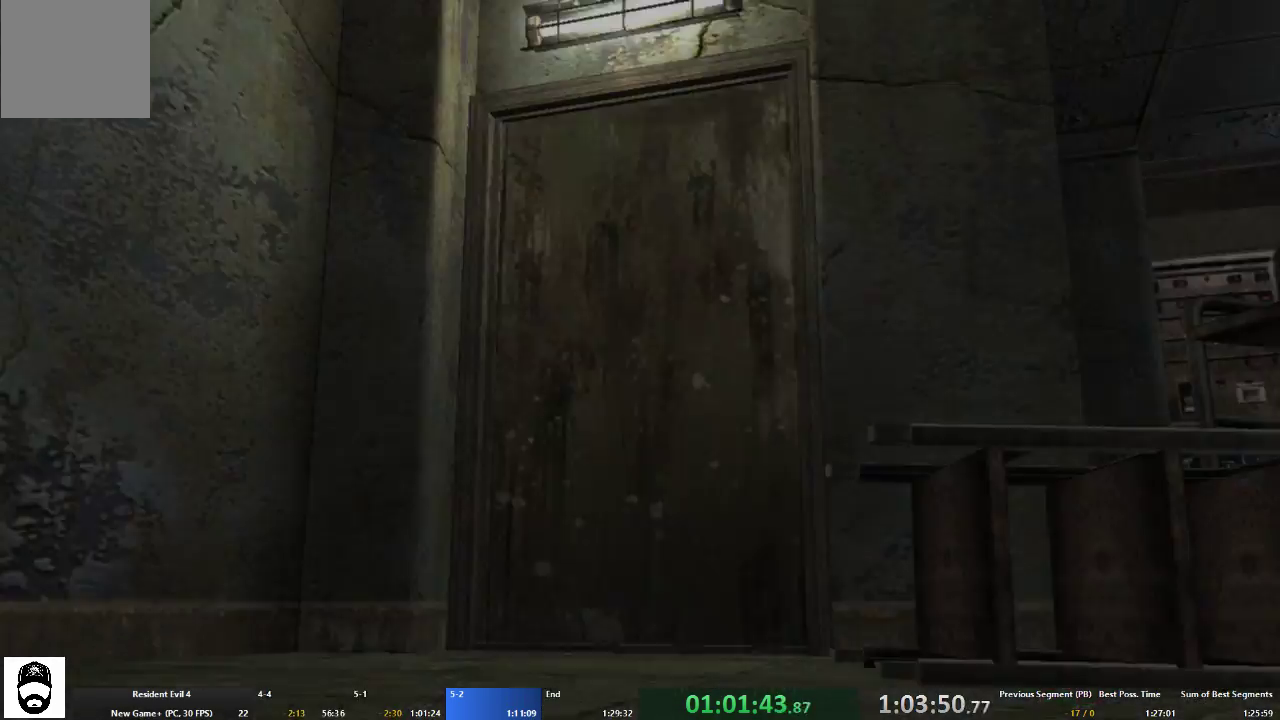
{"buttons": ["A"], "left_stick": "down-right", "right_stick": "center", "events": [[33, "A", "down"], [100, "SELECT", "down"], [133, "A", "up"], [167, "SELECT", "up"], [233, "A", "down"], [233, "SELECT", "down"], [300, "SELECT", "up"], [333, "A", "up"], [400, "A", "down"], [500, "left_stick", "down-right"]]}
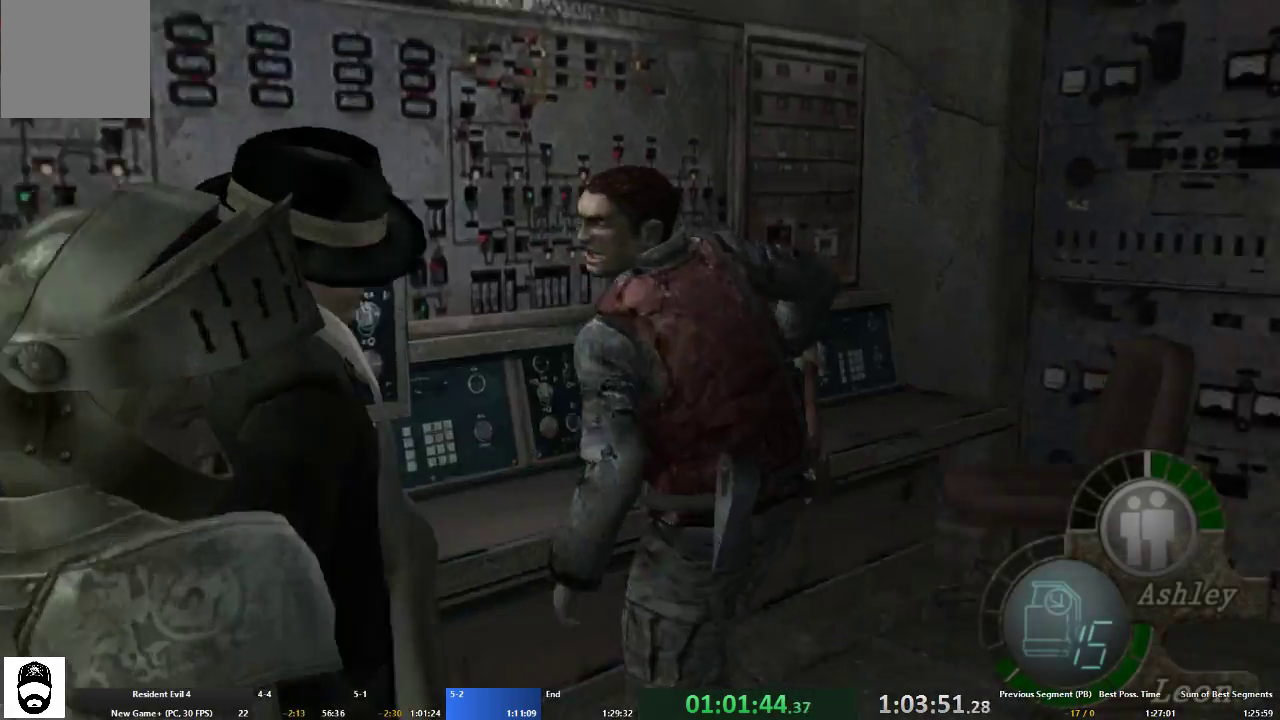
{"buttons": ["A"], "left_stick": "up-right", "right_stick": "center", "events": [[33, "left_stick", "up-right"]]}
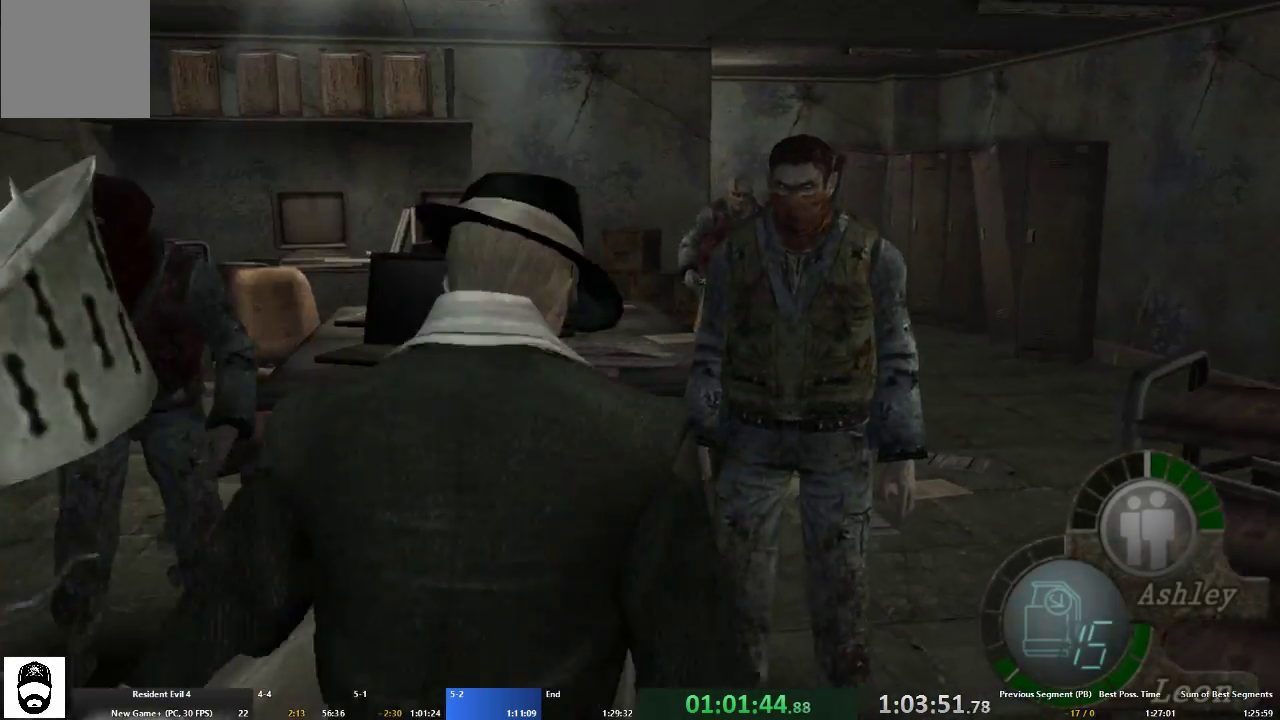
{"buttons": ["A"], "left_stick": "up-right", "right_stick": "center", "events": []}
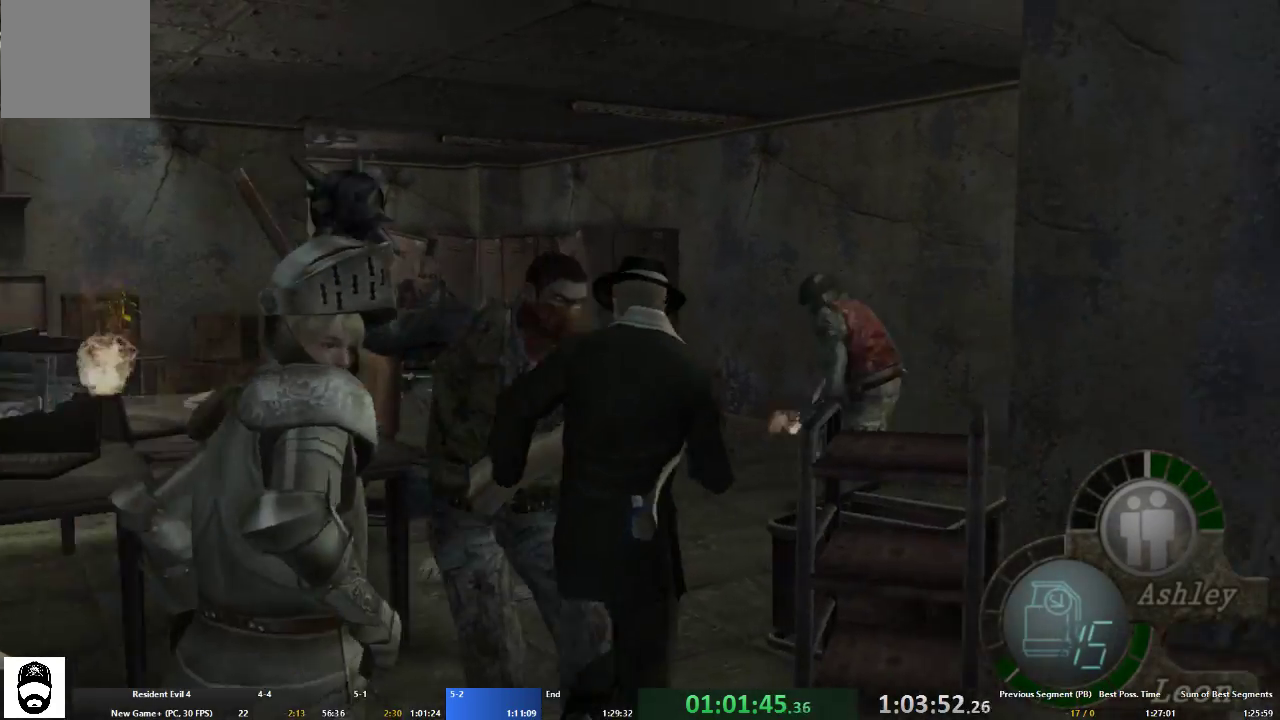
{"buttons": ["A"], "left_stick": "up-right", "right_stick": "center", "events": []}
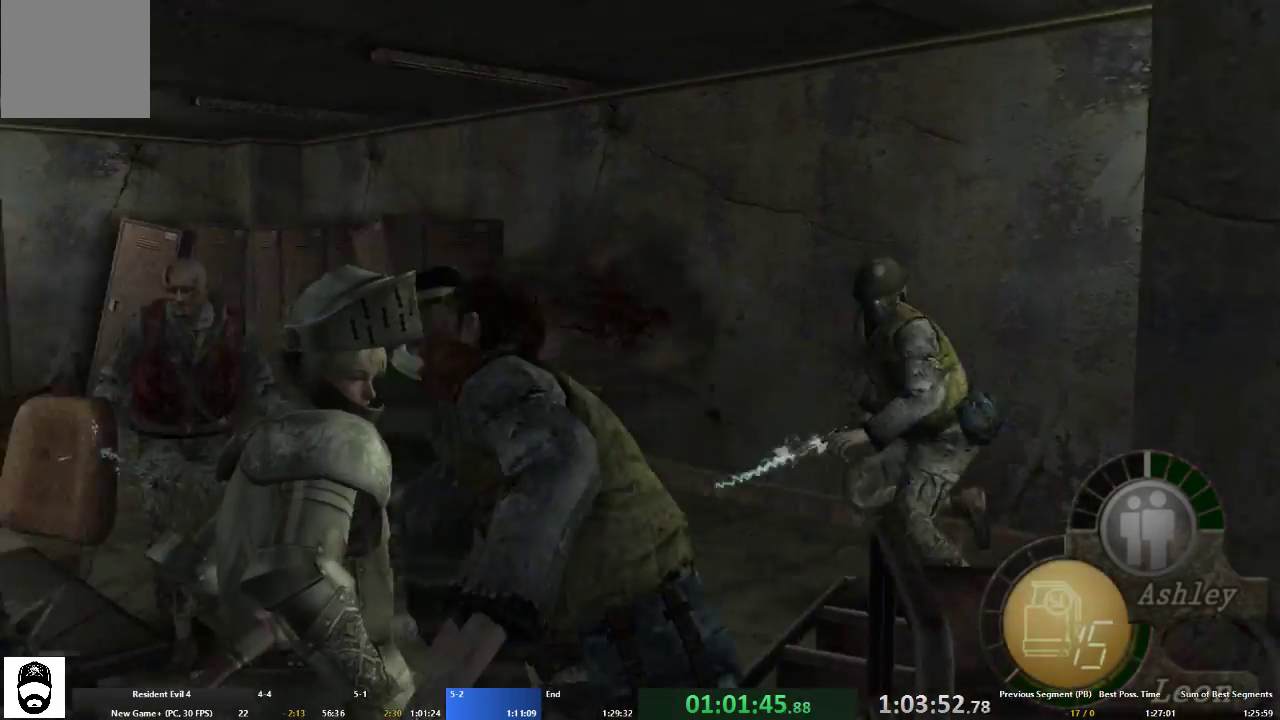
{"buttons": ["A"], "left_stick": "up-right", "right_stick": "center", "events": []}
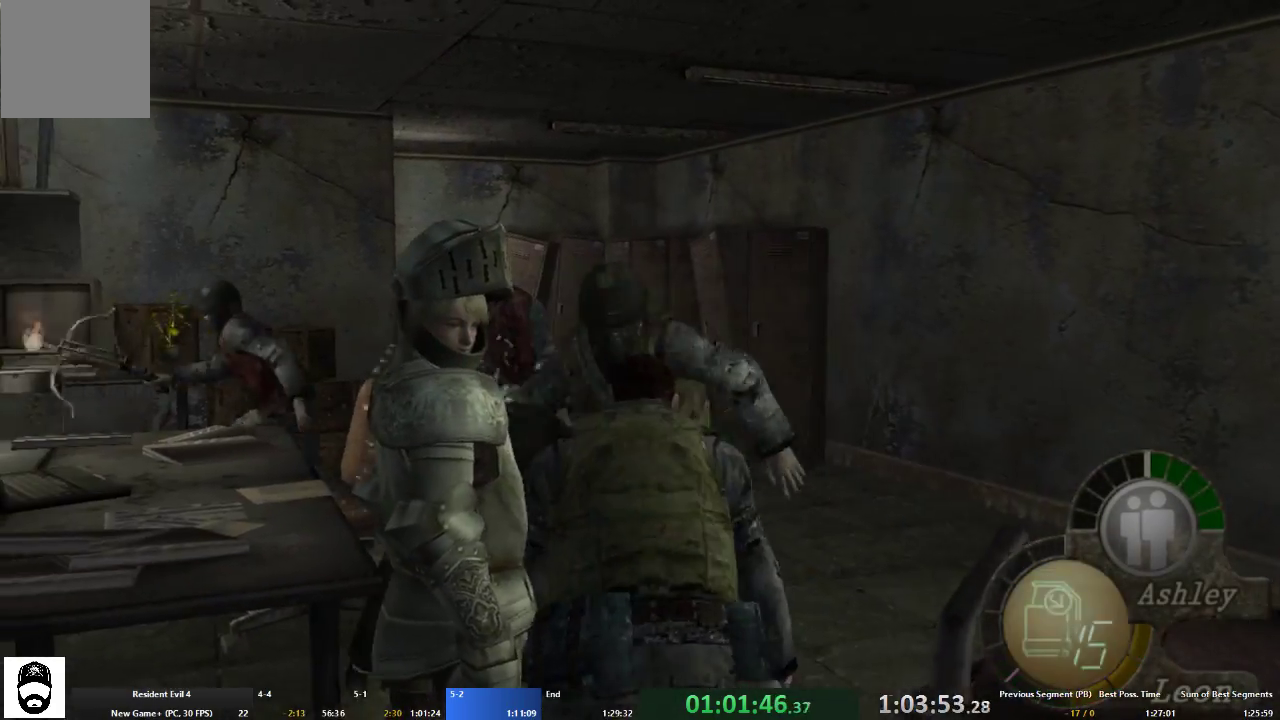
{"buttons": ["A"], "left_stick": "up-right", "right_stick": "right", "events": [[200, "left_stick", "right"], [300, "left_stick", "up-right"], [300, "right_stick", "right"]]}
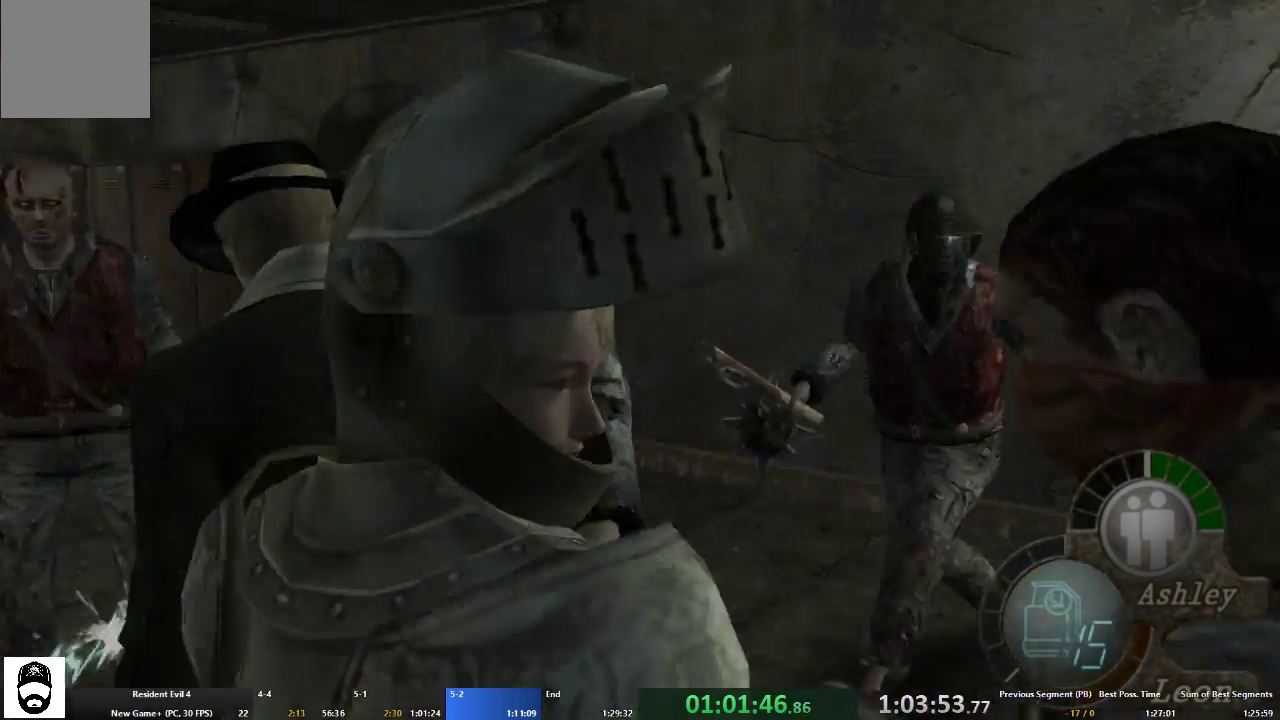
{"buttons": ["A"], "left_stick": "up-right", "right_stick": "center", "events": [[167, "L2", "down"], [267, "right_stick", "center"], [300, "L2", "up"]]}
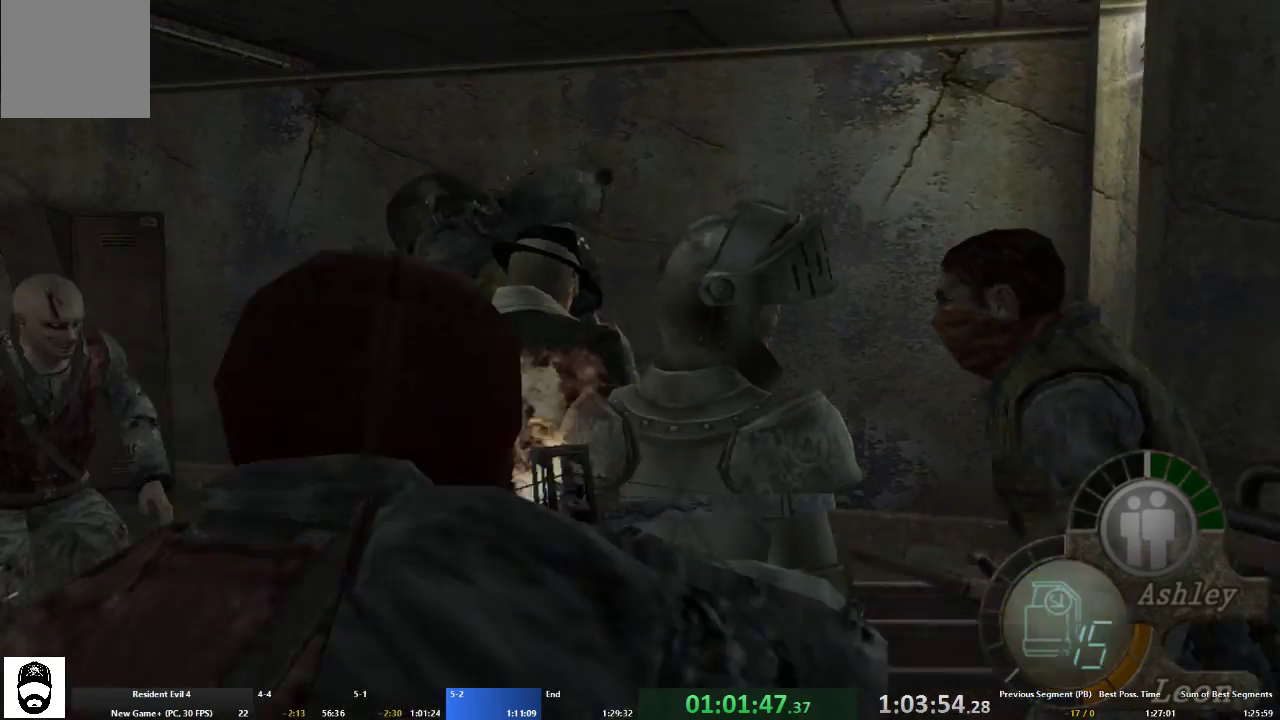
{"buttons": ["A"], "left_stick": "up", "right_stick": "center", "events": [[367, "left_stick", "up"]]}
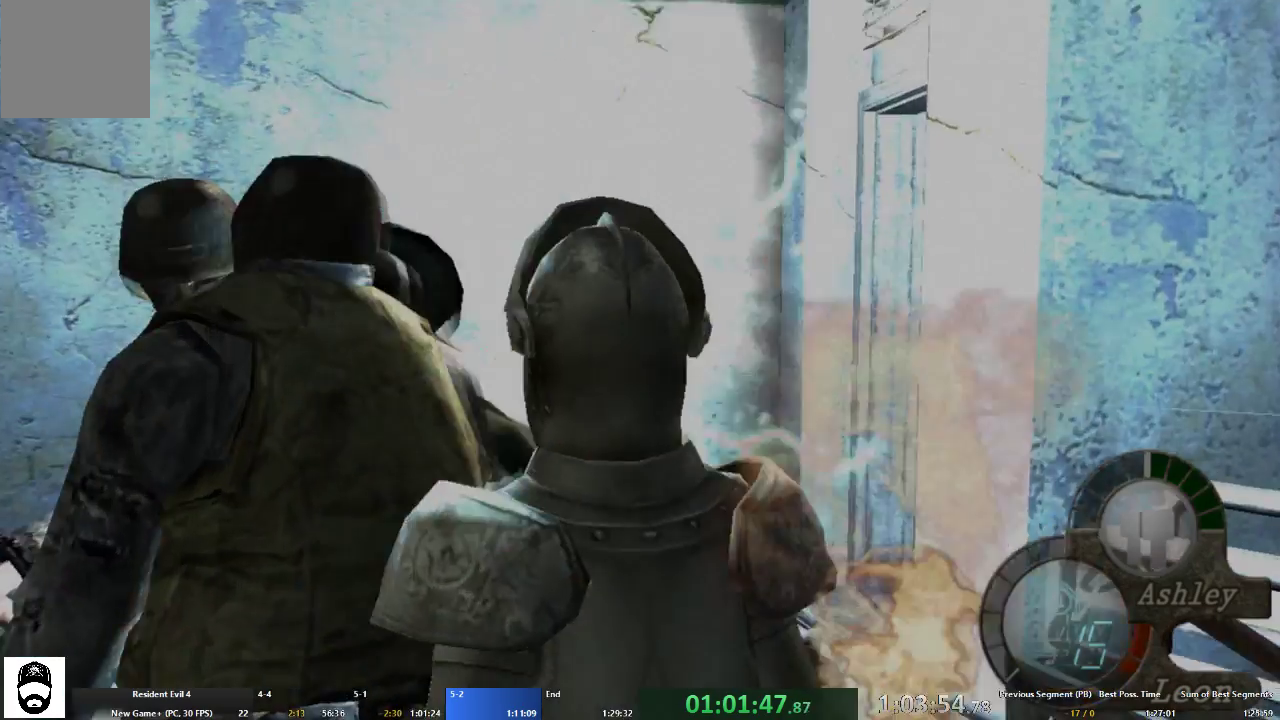
{"buttons": ["A"], "left_stick": "up-right", "right_stick": "center", "events": [[67, "left_stick", "up-right"]]}
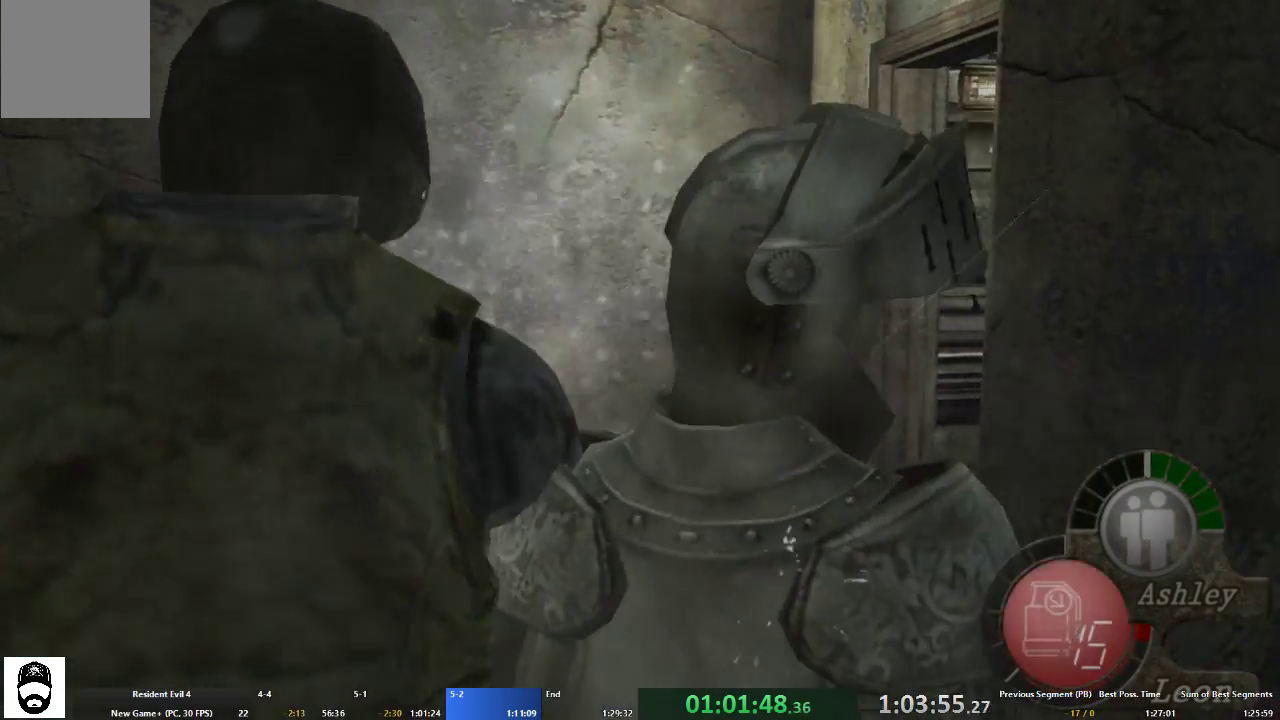
{"buttons": ["A"], "left_stick": "up-right", "right_stick": "center", "events": []}
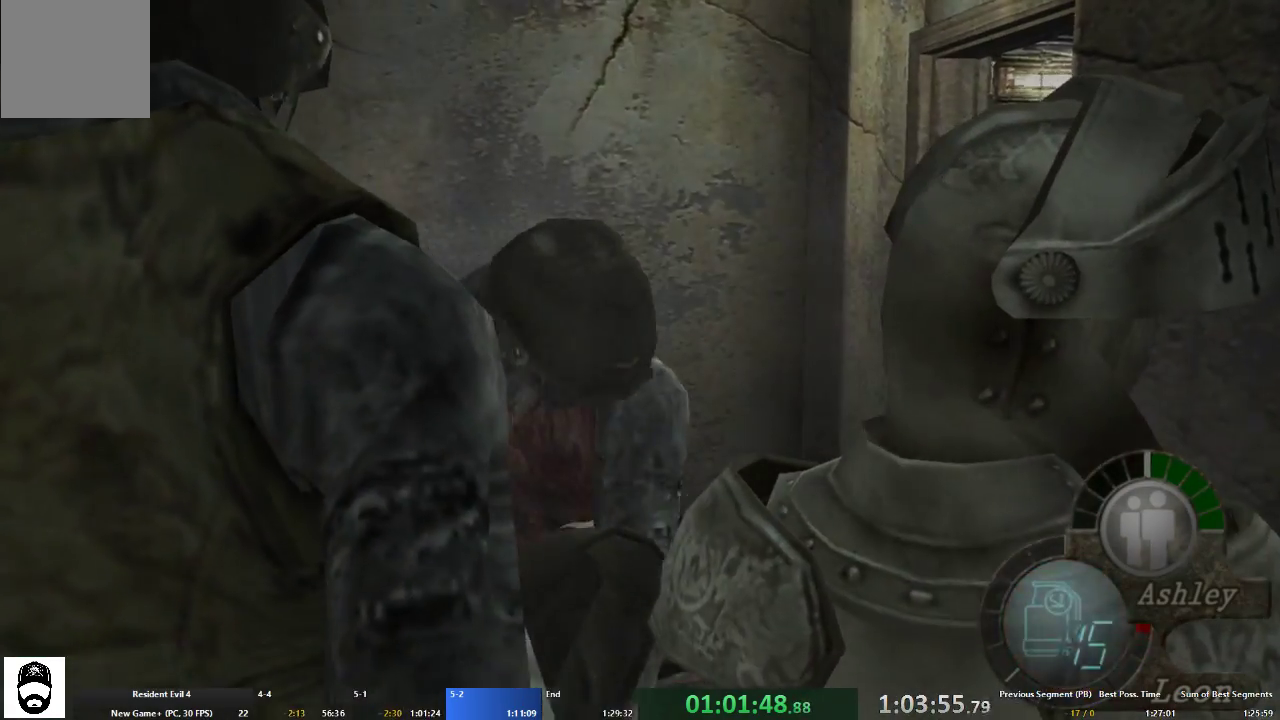
{"buttons": ["A"], "left_stick": "up-right", "right_stick": "center", "events": []}
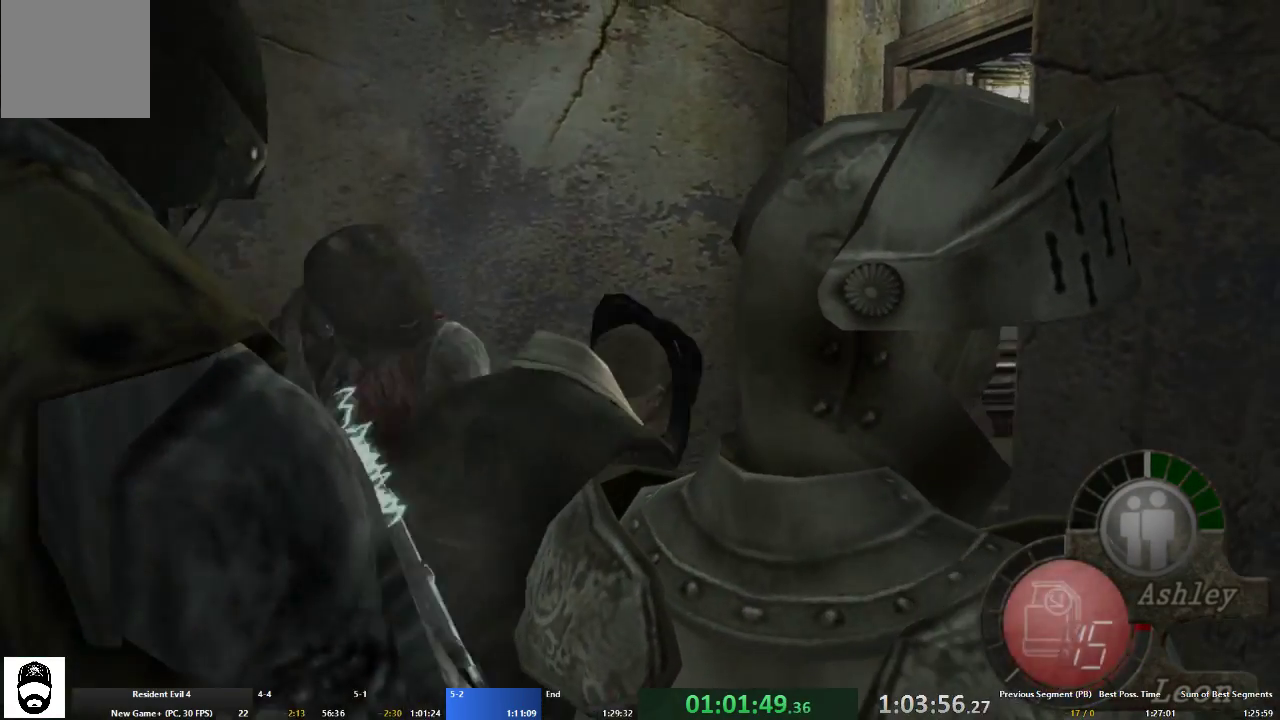
{"buttons": ["A"], "left_stick": "up-right", "right_stick": "center", "events": []}
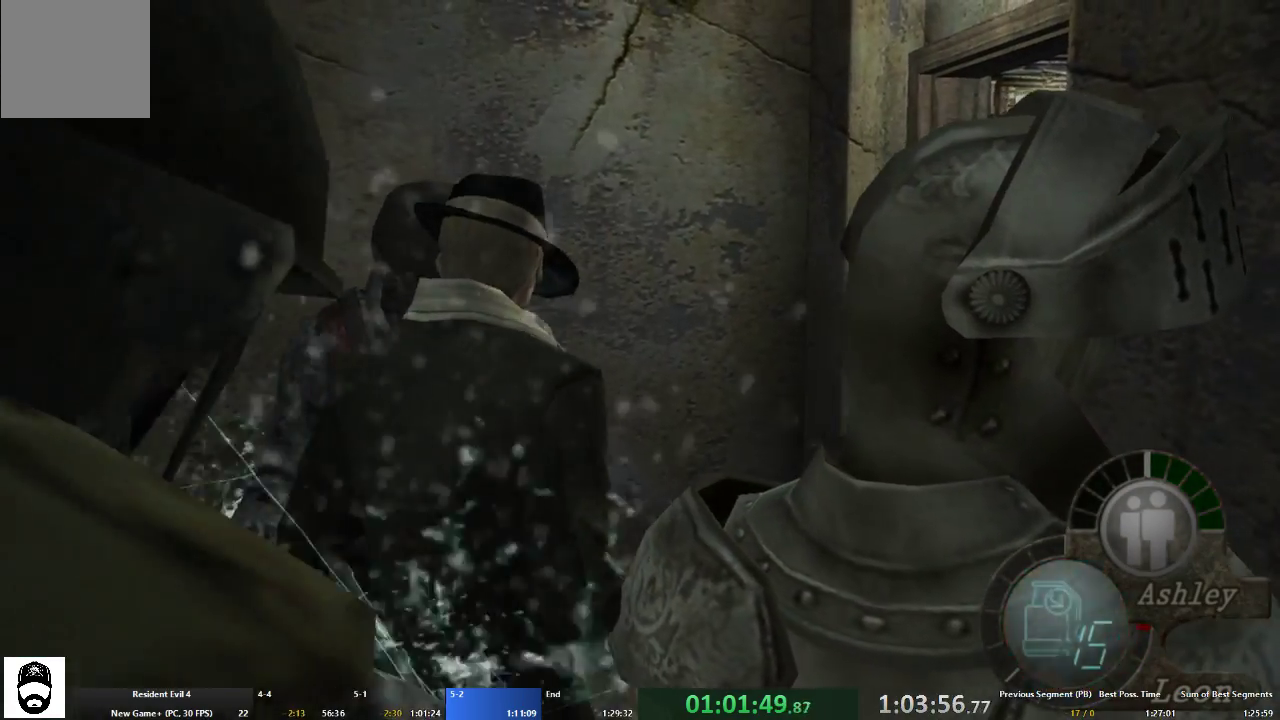
{"buttons": ["A"], "left_stick": "up-right", "right_stick": "center", "events": []}
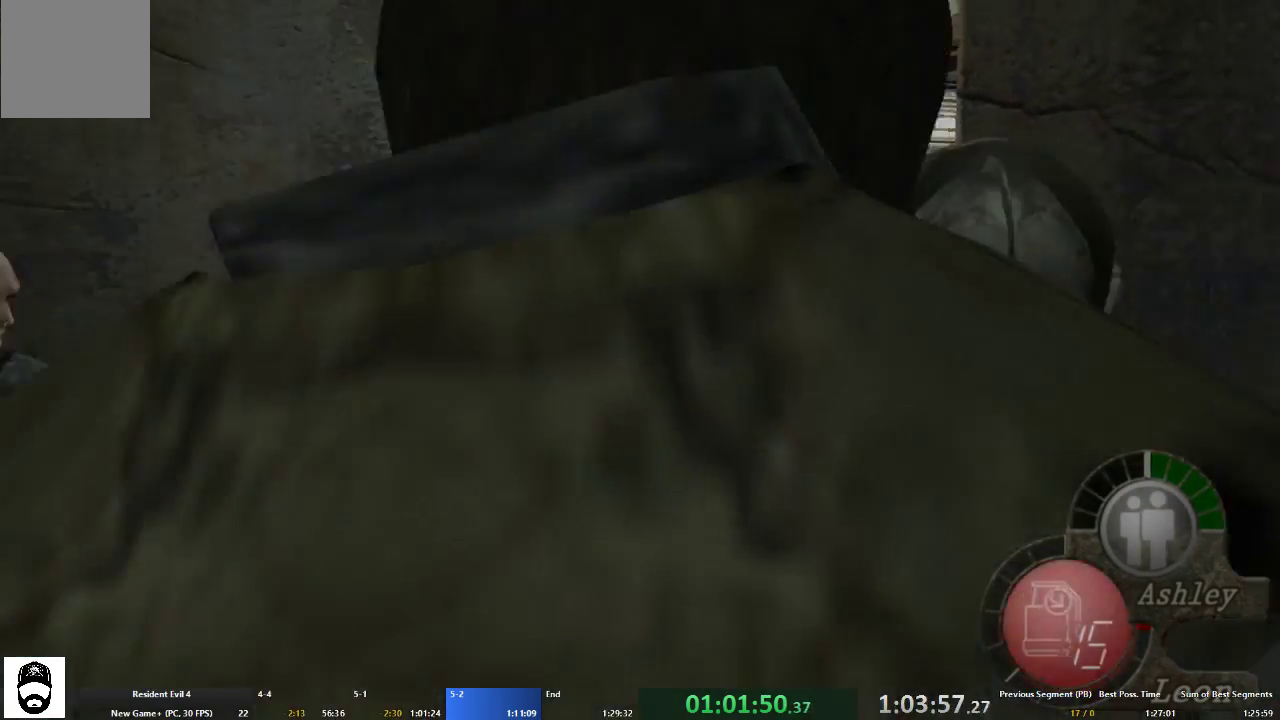
{"buttons": ["A"], "left_stick": "up-right", "right_stick": "center", "events": [[333, "left_stick", "up"], [500, "left_stick", "up-right"]]}
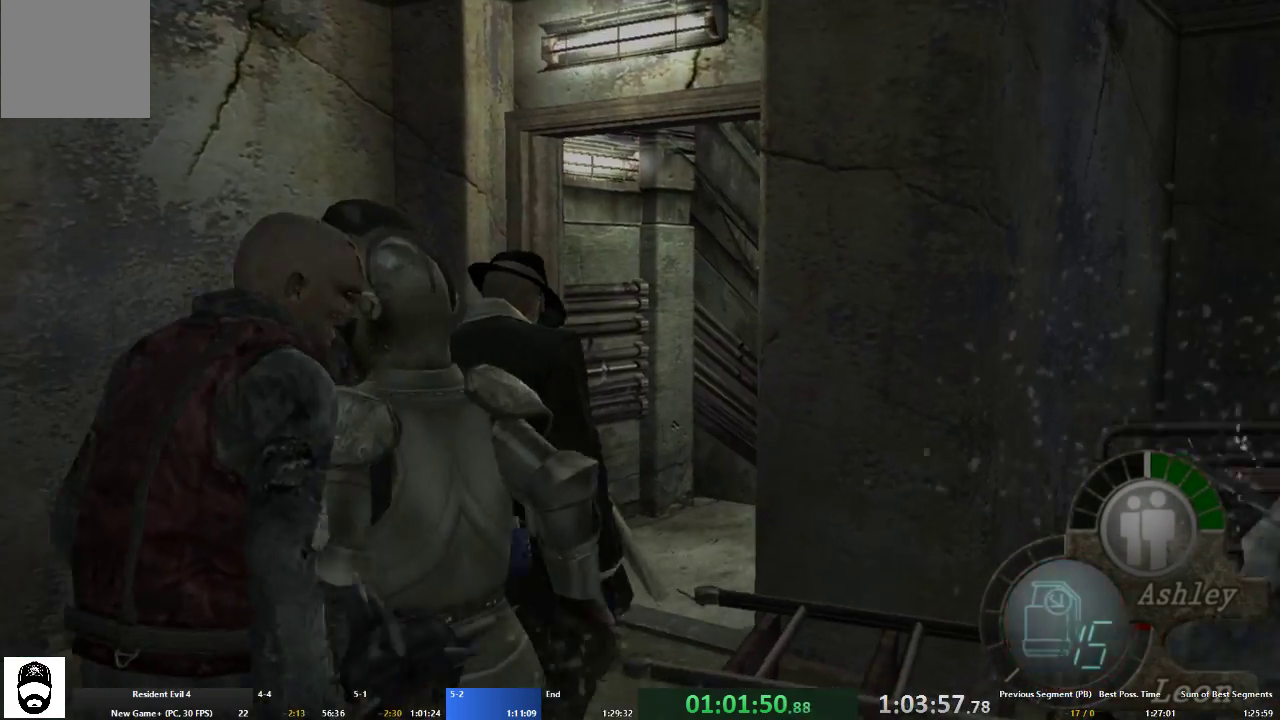
{"buttons": [], "left_stick": "center", "right_stick": "center"}
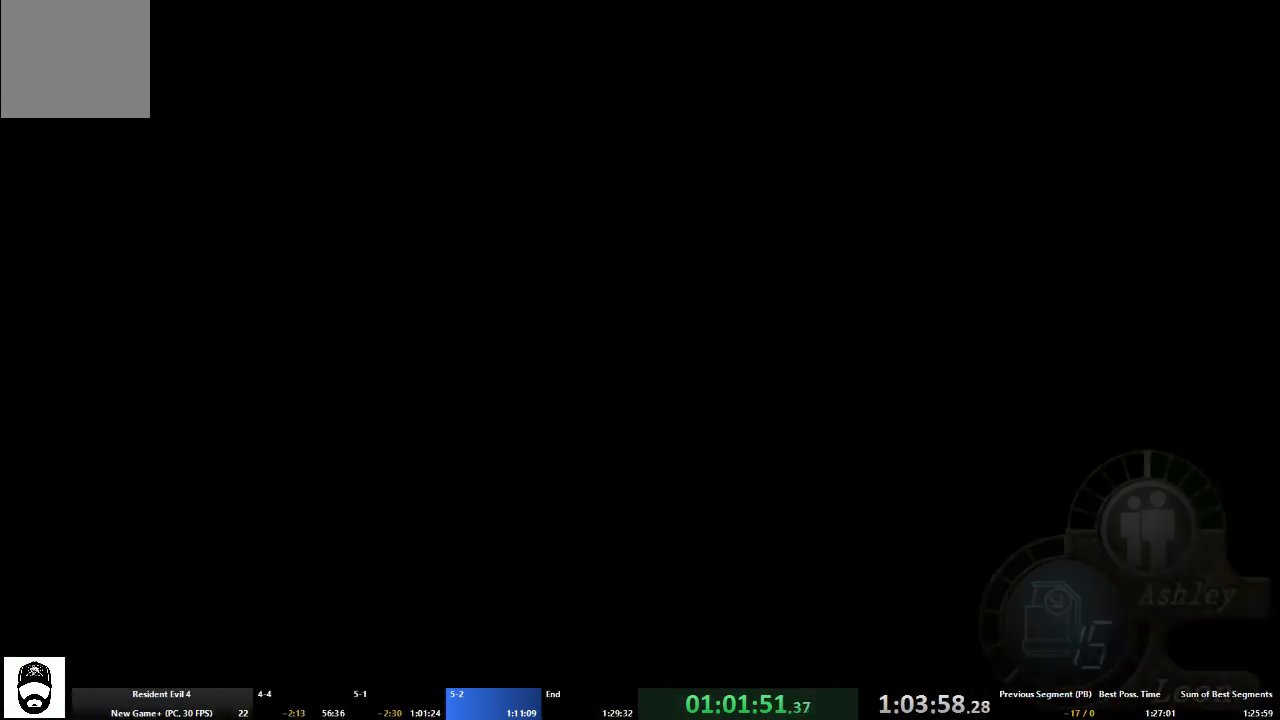
{"buttons": [], "left_stick": "center", "right_stick": "center", "events": [[400, "DPAD_RIGHT", "down"], [467, "DPAD_RIGHT", "up"]]}
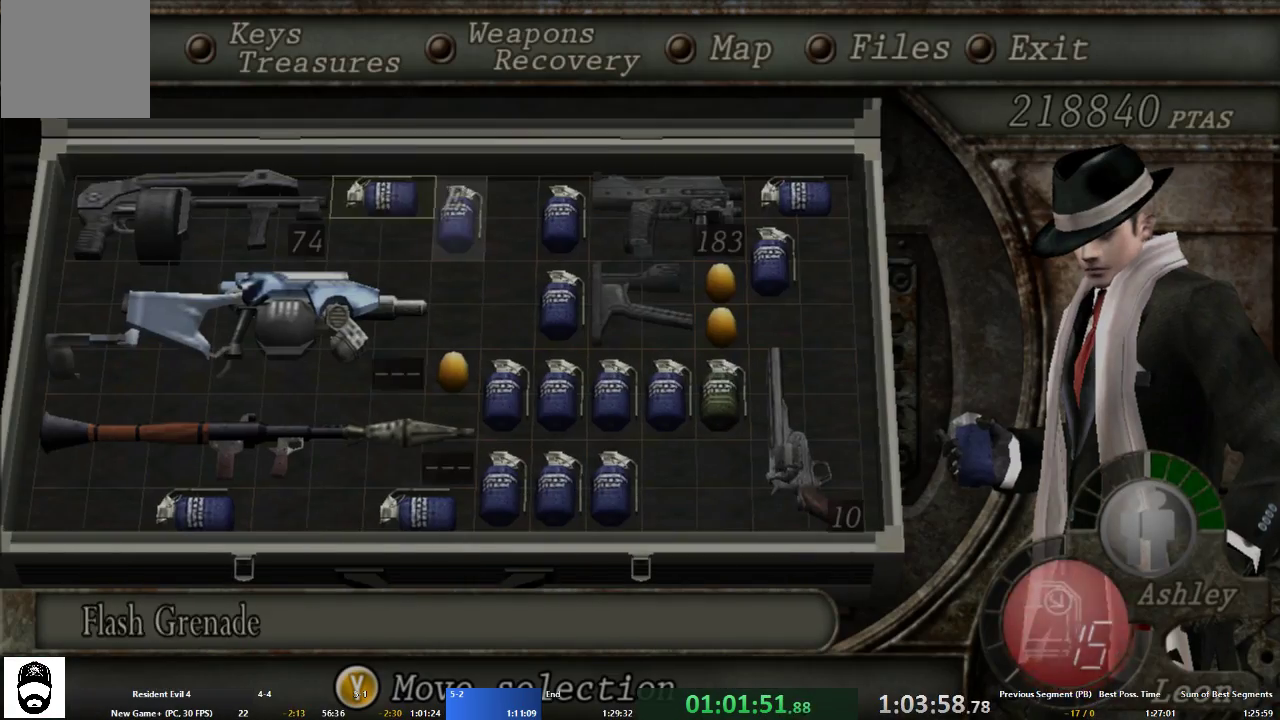
{"buttons": [], "left_stick": "center", "right_stick": "center", "events": [[67, "DPAD_RIGHT", "down"], [133, "DPAD_RIGHT", "up"], [267, "DPAD_DOWN", "down"], [333, "DPAD_DOWN", "up"], [400, "DPAD_DOWN", "down"], [500, "DPAD_DOWN", "up"]]}
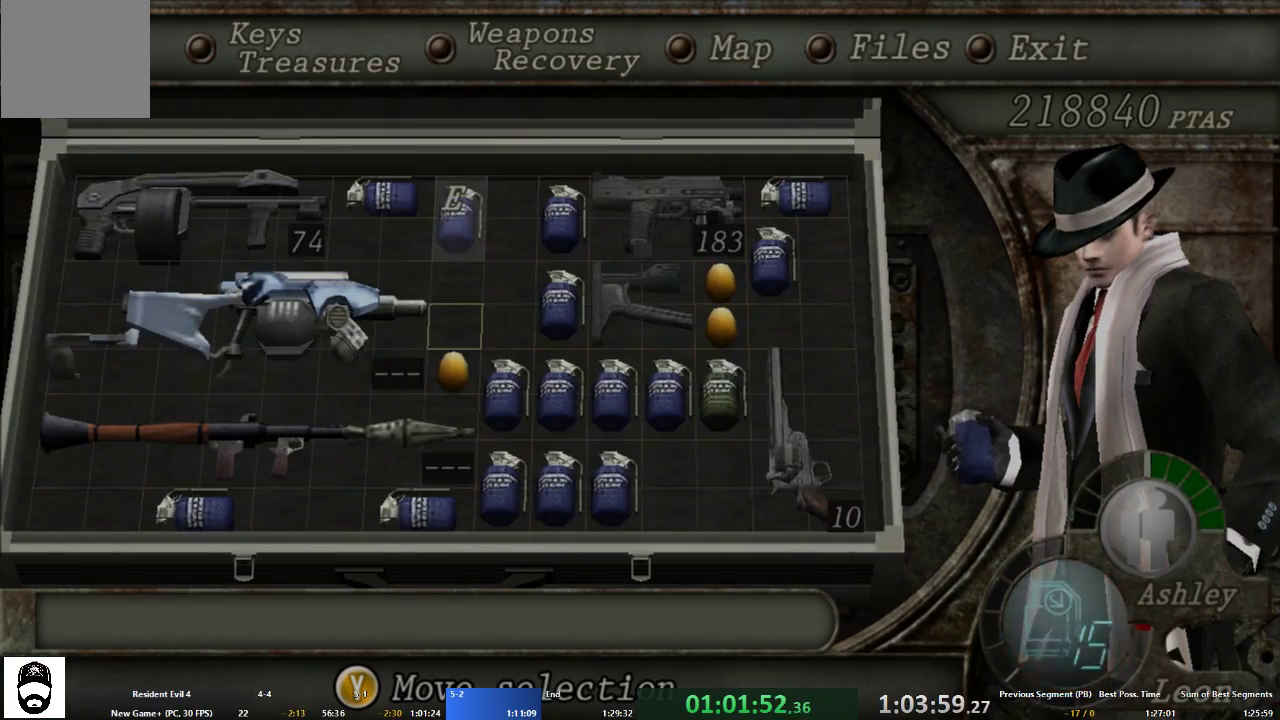
{"buttons": ["A"], "left_stick": "center", "right_stick": "center", "events": [[67, "DPAD_DOWN", "down"], [167, "DPAD_DOWN", "up"], [200, "A", "down"], [233, "A", "up"], [267, "A", "down"], [300, "A", "up"], [400, "A", "down"], [433, "A", "up"], [500, "A", "down"]]}
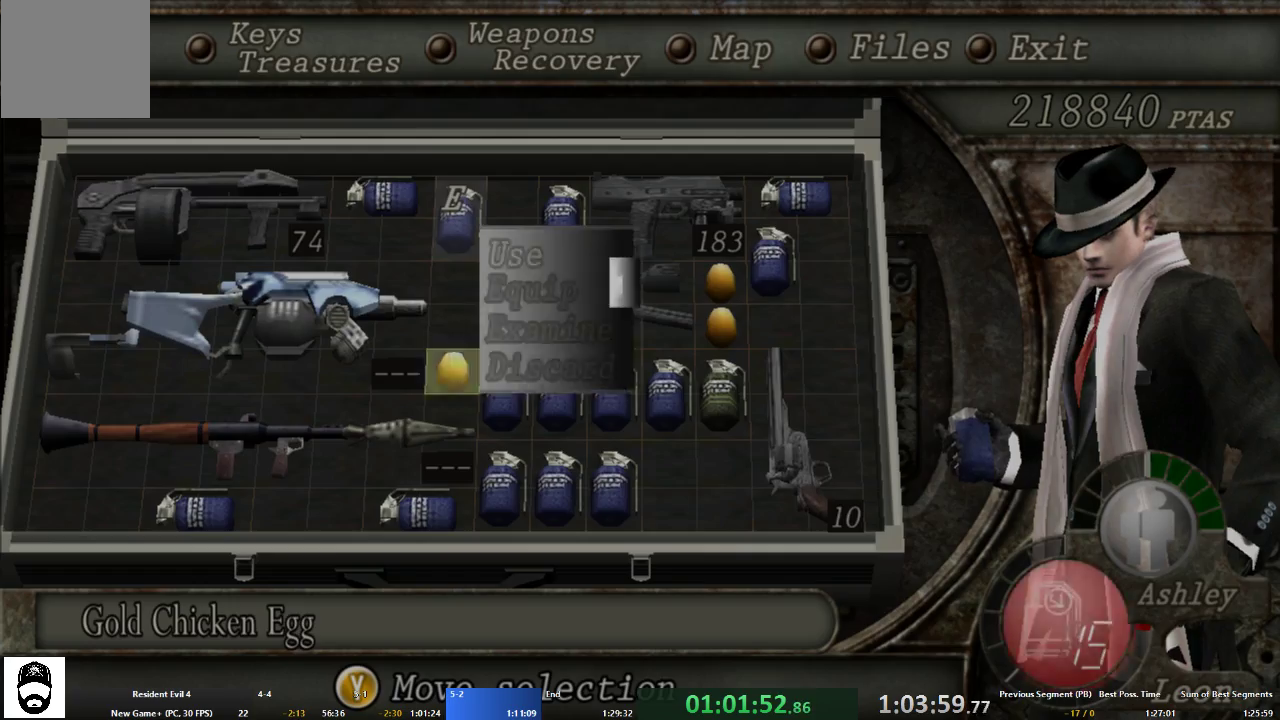
{"buttons": ["A"], "left_stick": "up-right", "right_stick": "center", "events": [[33, "A", "up"], [133, "START", "down"], [267, "START", "up"], [333, "A", "down"], [367, "left_stick", "up-right"]]}
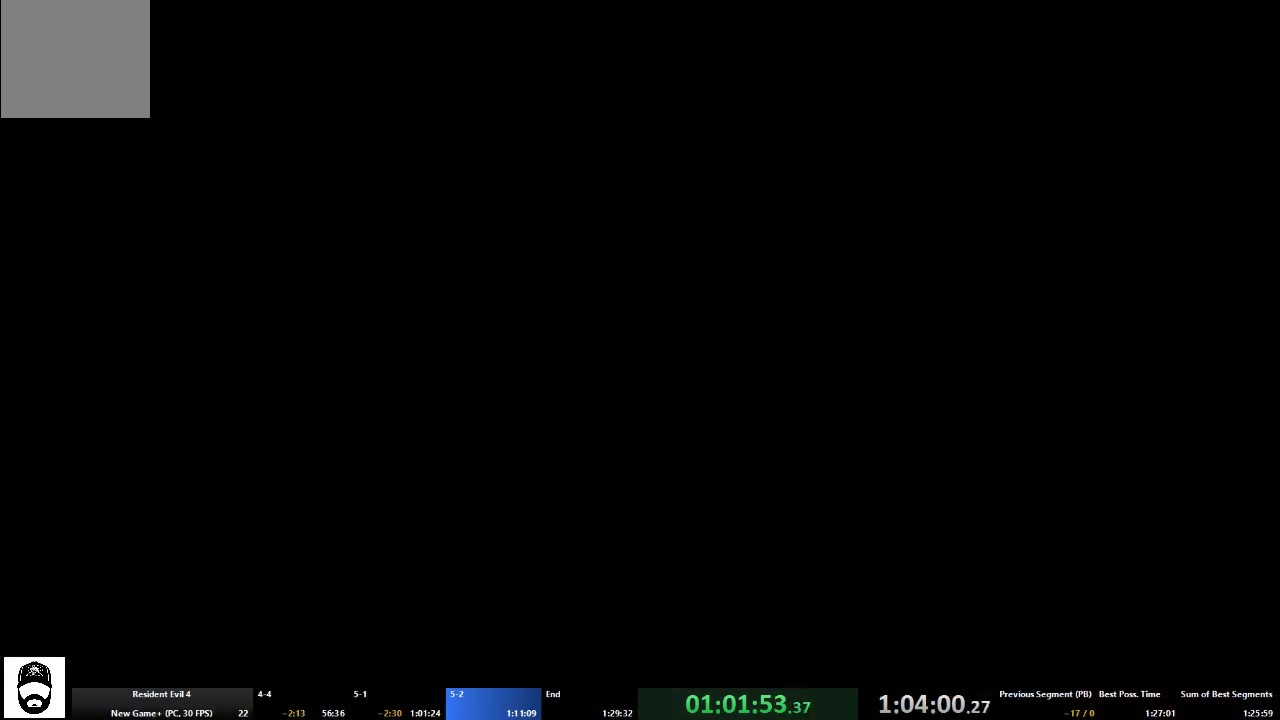
{"buttons": ["A"], "left_stick": "up-right", "right_stick": "center", "events": [[133, "left_stick", "up"], [233, "left_stick", "up-right"]]}
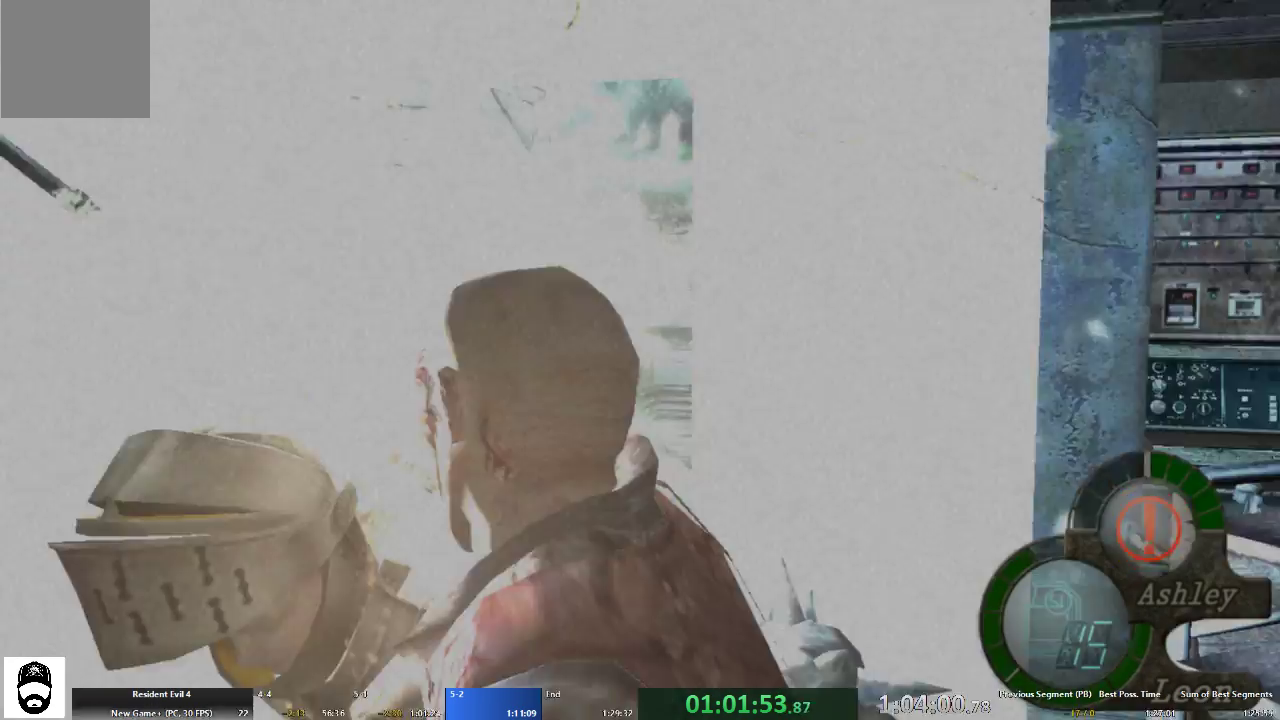
{"buttons": ["A"], "left_stick": "up", "right_stick": "center", "events": [[100, "left_stick", "up"]]}
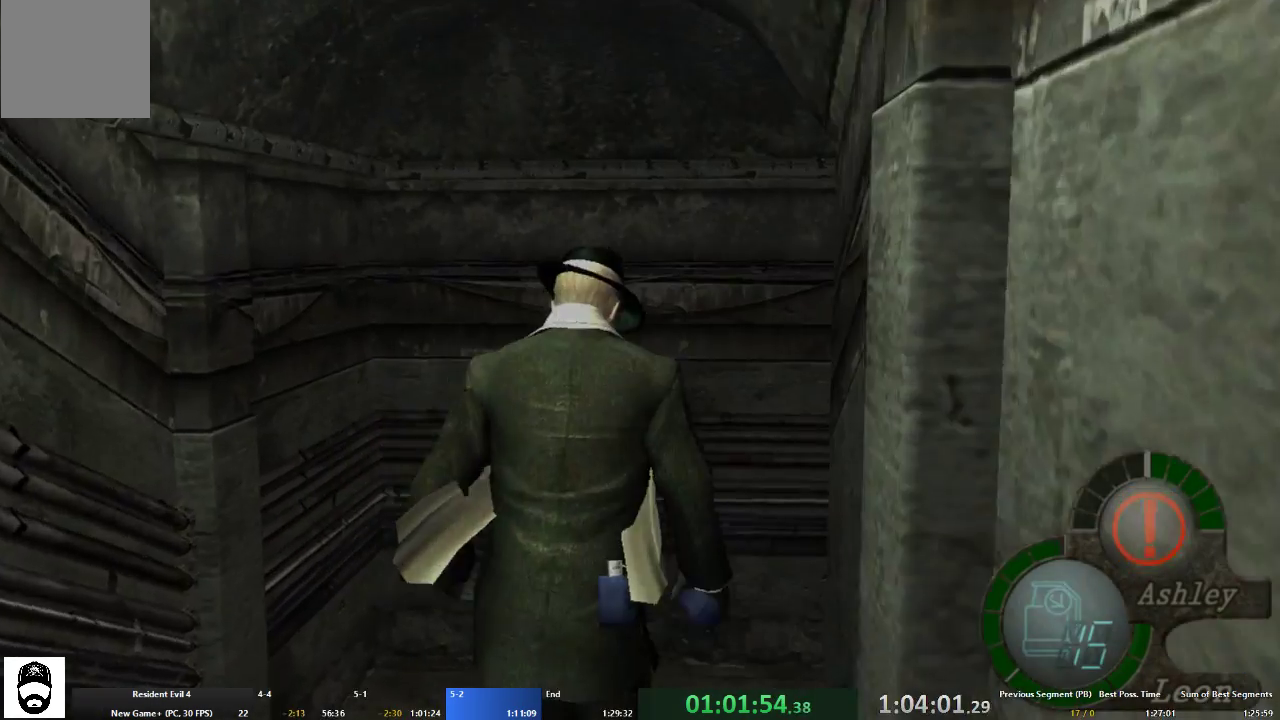
{"buttons": ["A"], "left_stick": "up-right", "right_stick": "center", "events": [[33, "left_stick", "up-right"]]}
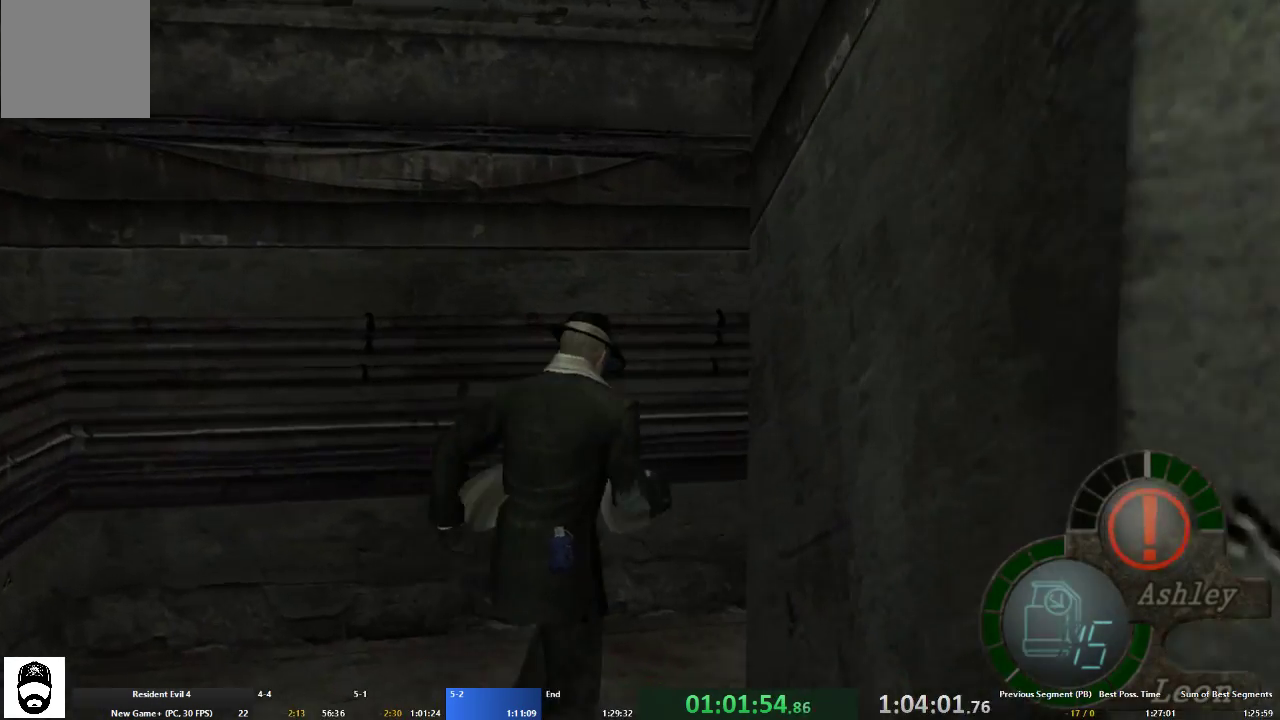
{"buttons": ["A"], "left_stick": "up-right", "right_stick": "center", "events": []}
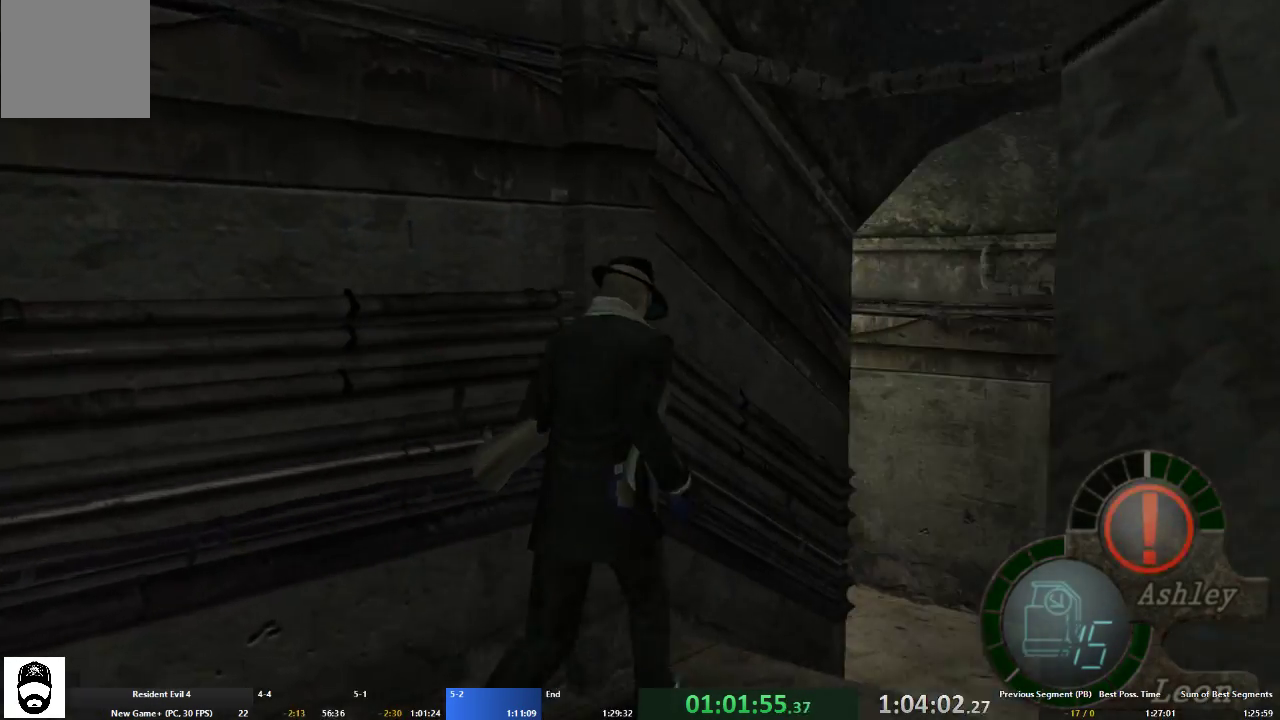
{"buttons": ["A"], "left_stick": "up-left", "right_stick": "center", "events": [[133, "left_stick", "up"], [300, "left_stick", "up-left"]]}